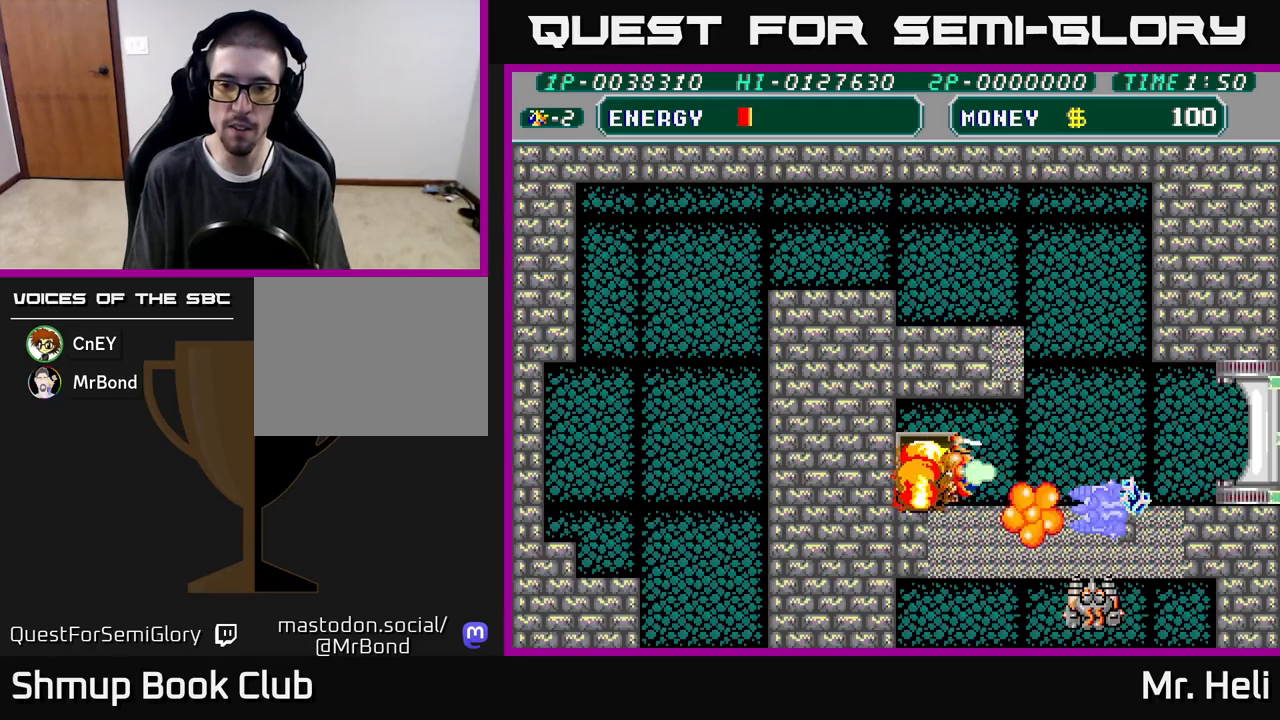
Gameplay with a controller (Xbox layout); each line is a JSON object with the inputs held at the frame after it. "events" lists button and stick changes between this image and that frame as [ms after this image, input, new state], when the widget could be followed in between.
{"buttons": ["X"], "left_stick": "center", "right_stick": "center", "events": [[17, "DPAD_RIGHT", "up"], [83, "A", "up"], [133, "A", "down"], [200, "X", "down"], [217, "A", "up"], [333, "A", "down"], [350, "A", "up"], [367, "X", "up"], [433, "X", "down"], [450, "A", "down"], [500, "A", "up"]]}
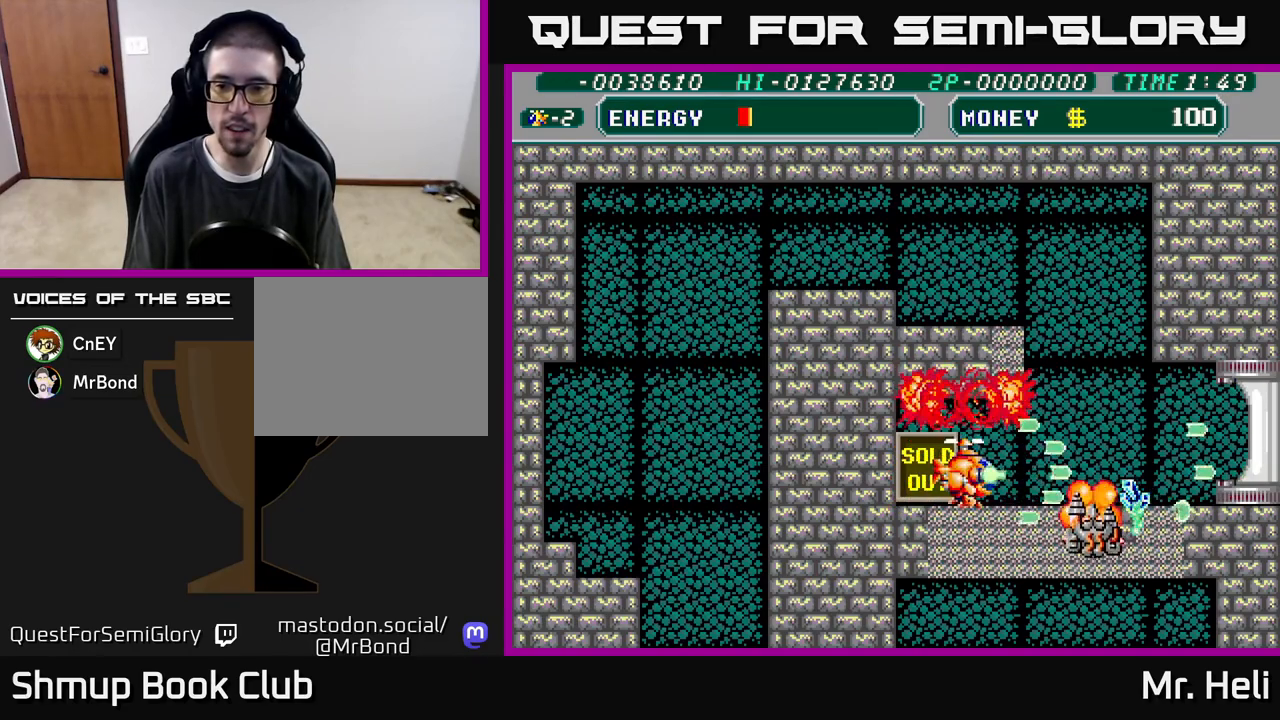
{"buttons": ["DPAD_RIGHT"], "left_stick": "center", "right_stick": "center", "events": [[17, "X", "up"], [100, "X", "down"], [167, "X", "up"], [250, "A", "down"], [250, "X", "down"], [283, "DPAD_RIGHT", "down"], [317, "A", "up"], [317, "X", "up"], [400, "A", "down"], [400, "X", "down"], [483, "A", "up"], [483, "X", "up"]]}
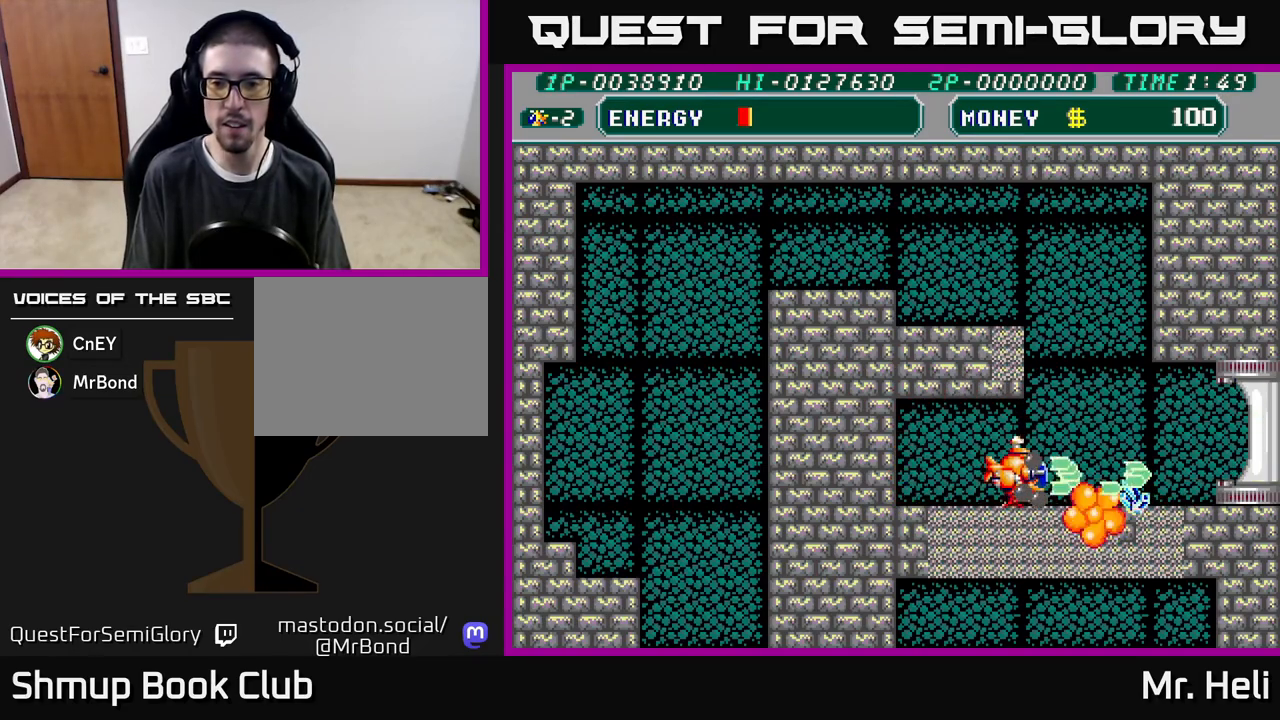
{"buttons": ["DPAD_RIGHT"], "left_stick": "center", "right_stick": "center", "events": []}
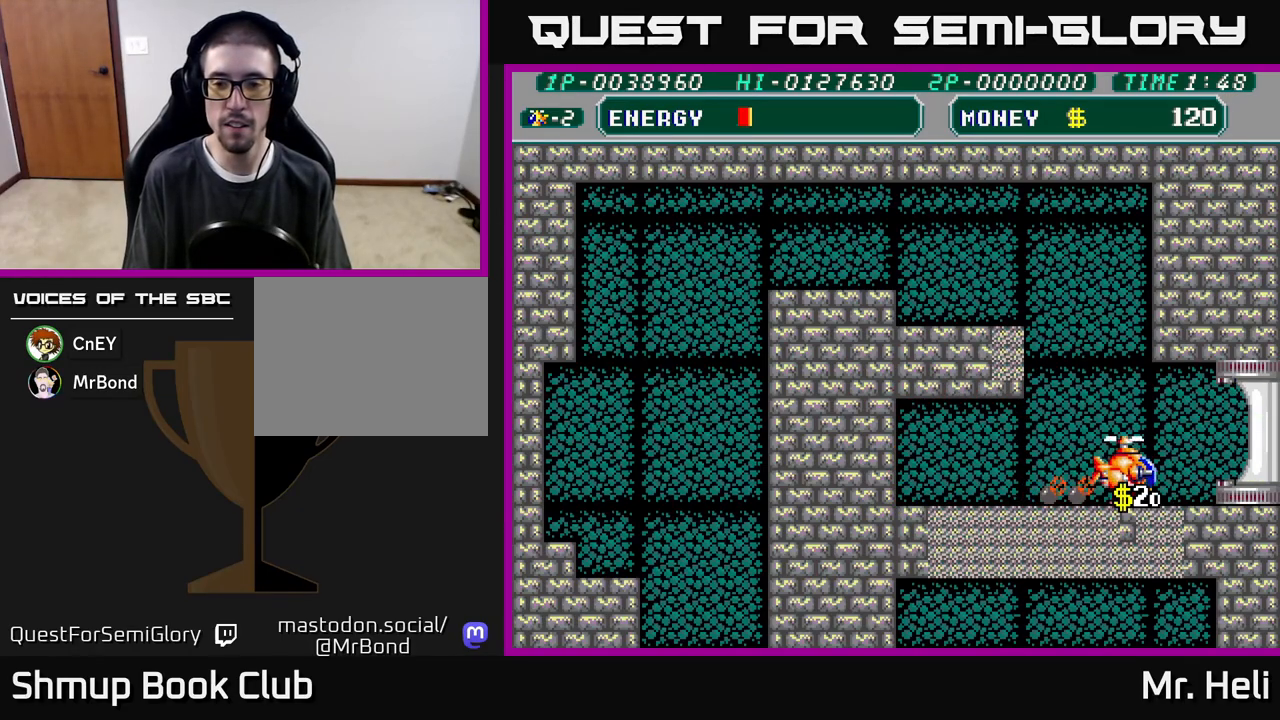
{"buttons": ["DPAD_RIGHT"], "left_stick": "center", "right_stick": "center", "events": [[67, "DPAD_UP", "down"], [317, "DPAD_UP", "up"]]}
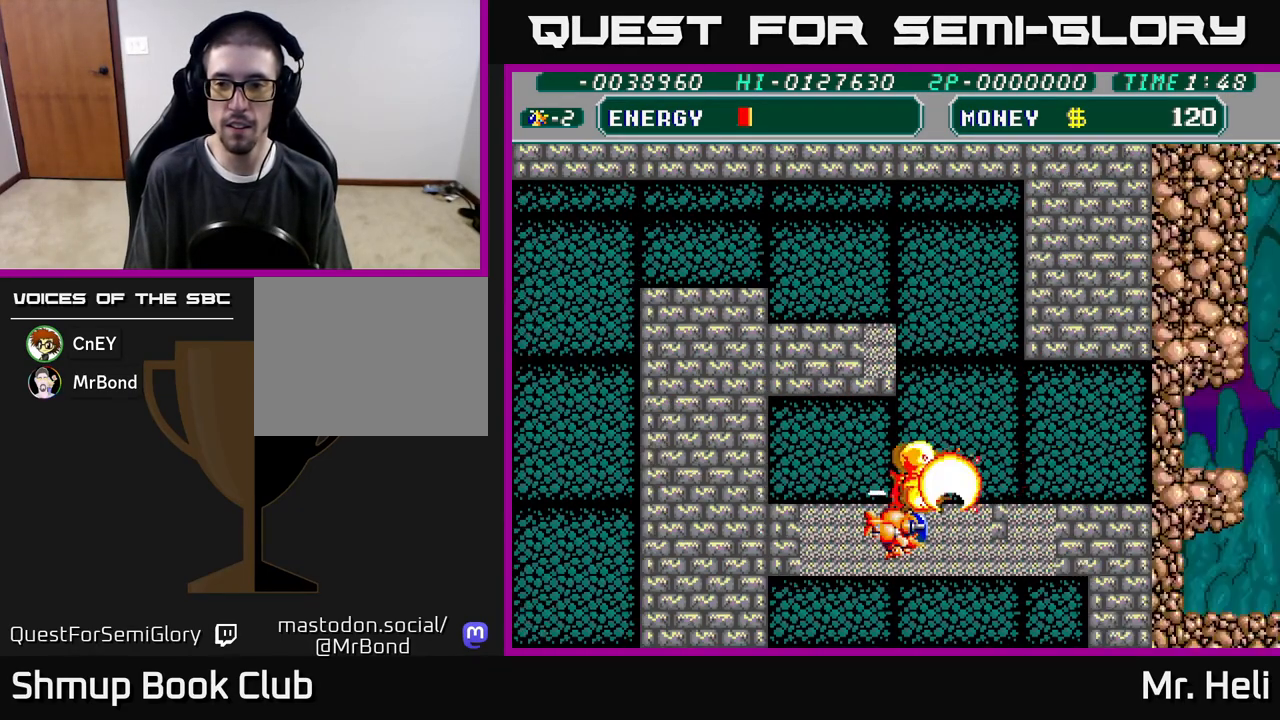
{"buttons": ["DPAD_RIGHT"], "left_stick": "center", "right_stick": "center", "events": []}
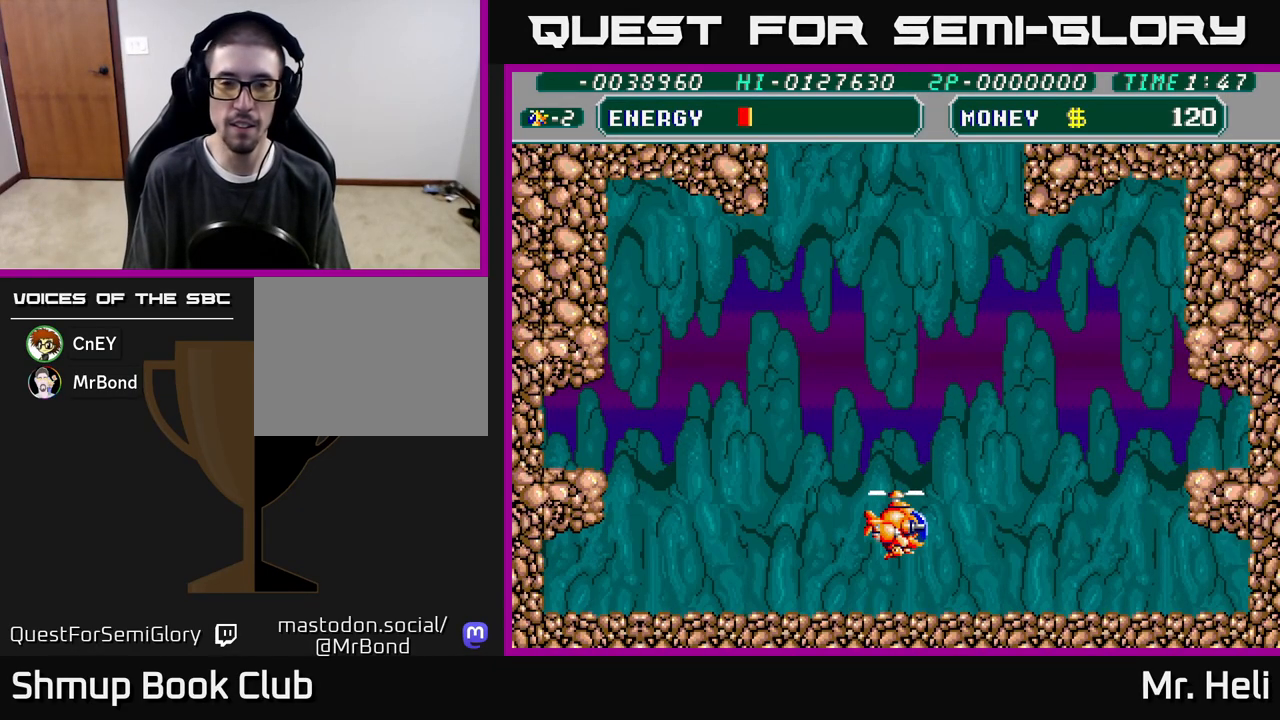
{"buttons": ["A", "DPAD_UP"], "left_stick": "center", "right_stick": "center", "events": [[67, "A", "down"], [150, "A", "up"], [183, "DPAD_RIGHT", "up"], [467, "DPAD_UP", "down"], [500, "A", "down"]]}
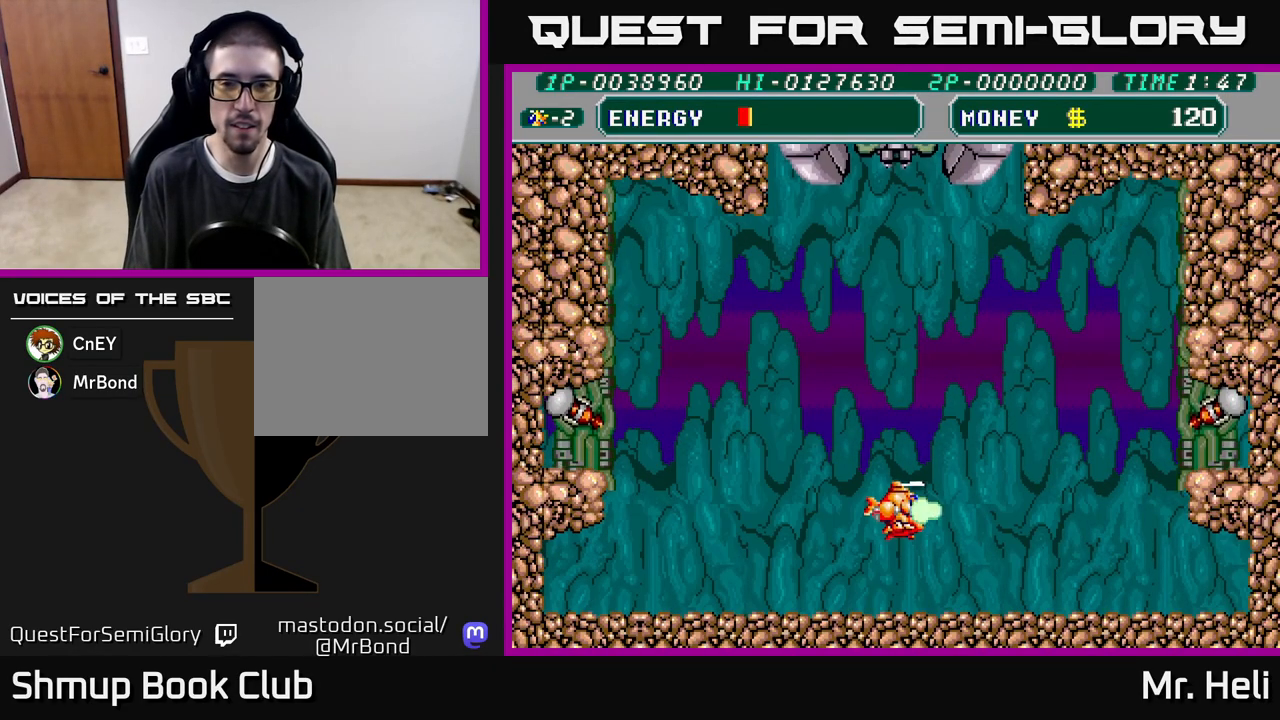
{"buttons": ["A", "X", "DPAD_LEFT"], "left_stick": "center", "right_stick": "center", "events": [[83, "A", "up"], [167, "DPAD_RIGHT", "down"], [183, "A", "down"], [183, "DPAD_UP", "up"], [267, "X", "down"], [300, "A", "up"], [383, "X", "up"], [433, "DPAD_RIGHT", "up"], [467, "X", "down"], [483, "DPAD_LEFT", "down"], [500, "A", "down"]]}
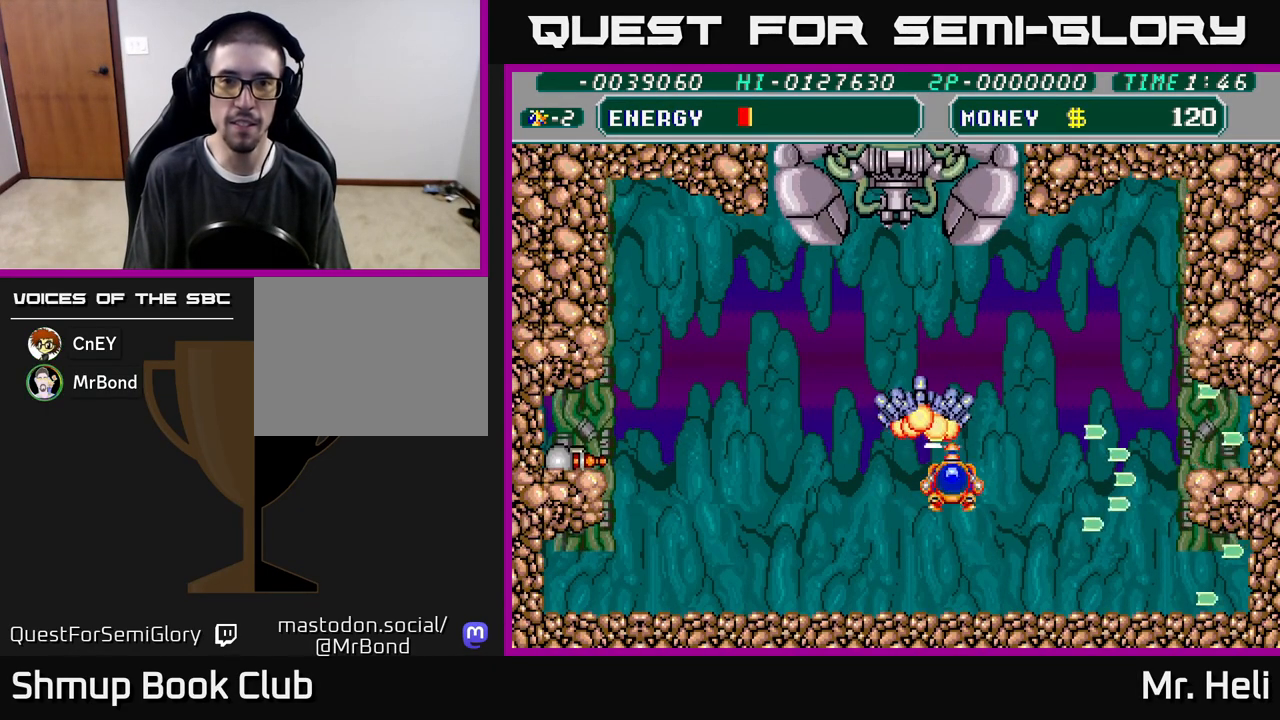
{"buttons": ["DPAD_RIGHT"], "left_stick": "center", "right_stick": "center"}
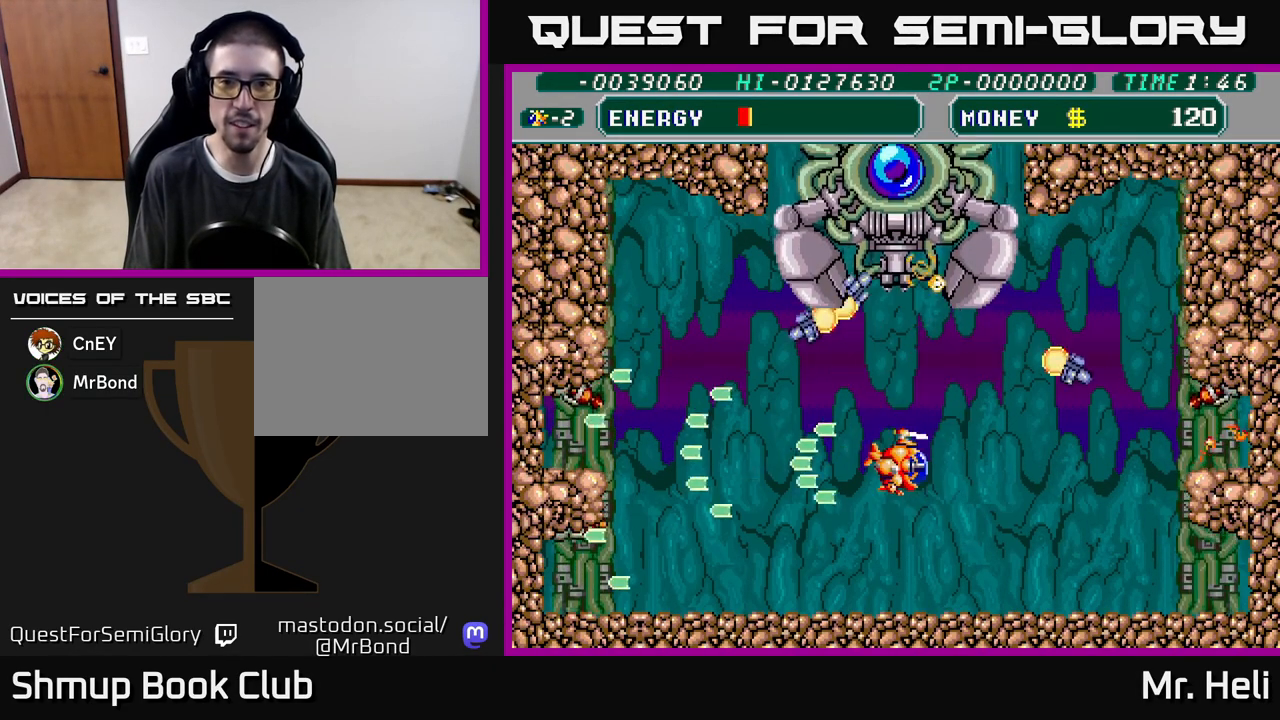
{"buttons": ["A", "DPAD_LEFT"], "left_stick": "center", "right_stick": "center", "events": [[17, "DPAD_RIGHT", "up"], [33, "A", "down"], [33, "X", "down"], [100, "A", "up"], [117, "X", "up"], [233, "X", "down"], [300, "X", "up"], [417, "A", "down"], [417, "X", "down"], [483, "DPAD_LEFT", "down"], [500, "X", "up"]]}
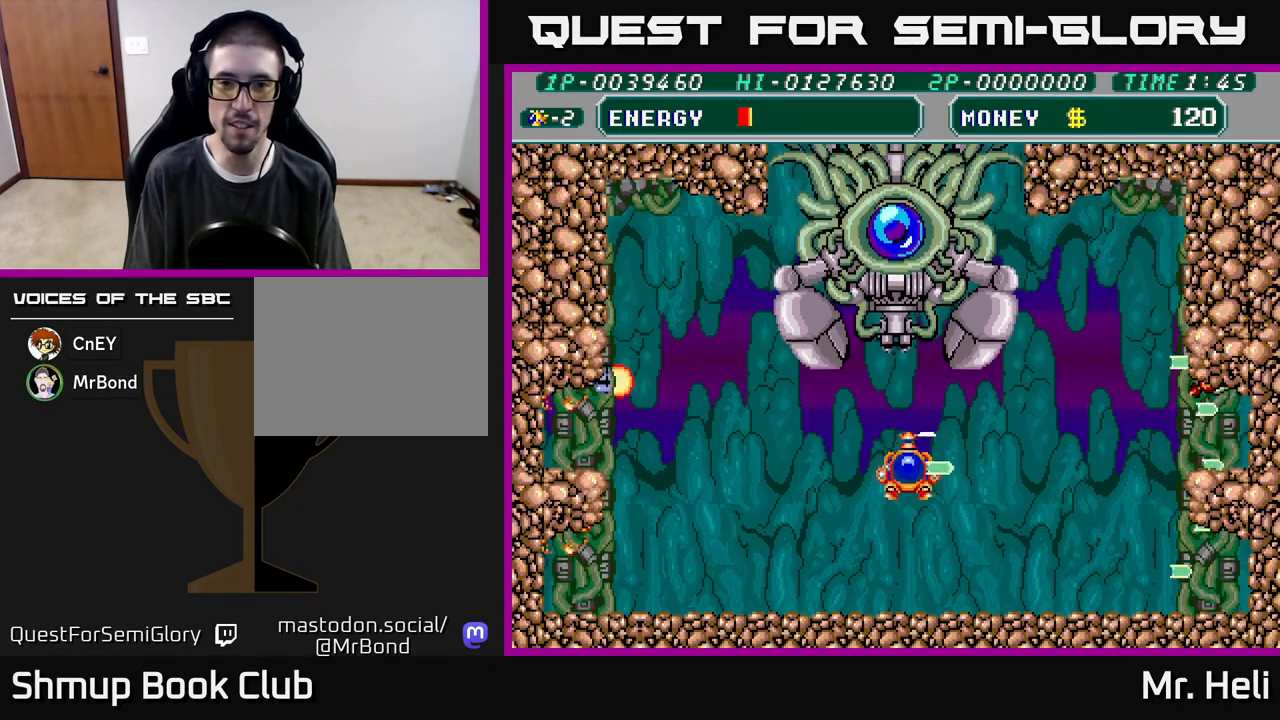
{"buttons": ["A", "X", "DPAD_DOWN"], "left_stick": "center", "right_stick": "center", "events": [[17, "A", "up"], [33, "DPAD_LEFT", "up"], [83, "A", "down"], [100, "X", "down"], [183, "A", "up"], [183, "X", "up"], [267, "X", "down"], [283, "A", "down"], [283, "DPAD_DOWN", "down"], [367, "A", "up"], [367, "X", "up"], [450, "X", "down"], [467, "A", "down"]]}
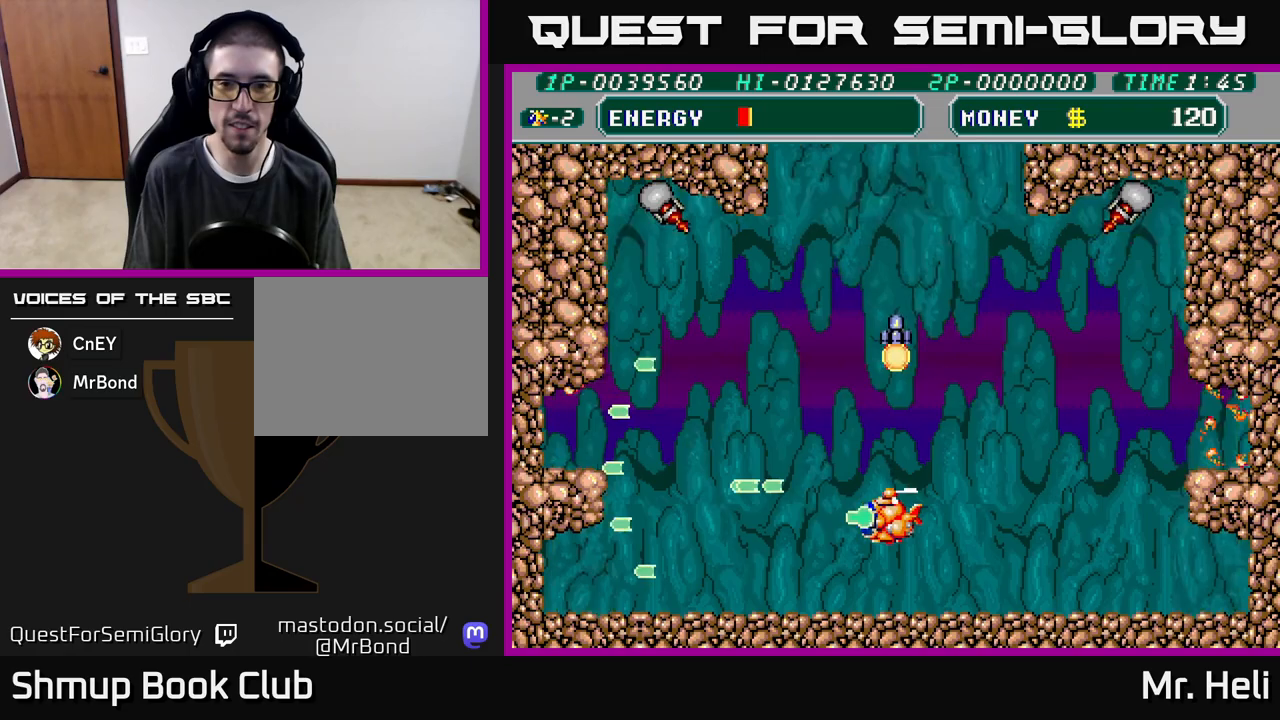
{"buttons": ["X"], "left_stick": "center", "right_stick": "center", "events": [[17, "DPAD_DOWN", "up"], [33, "A", "up"], [33, "X", "up"], [133, "X", "down"], [250, "X", "up"], [333, "X", "down"], [350, "A", "down"], [417, "A", "up"], [433, "X", "up"], [500, "X", "down"]]}
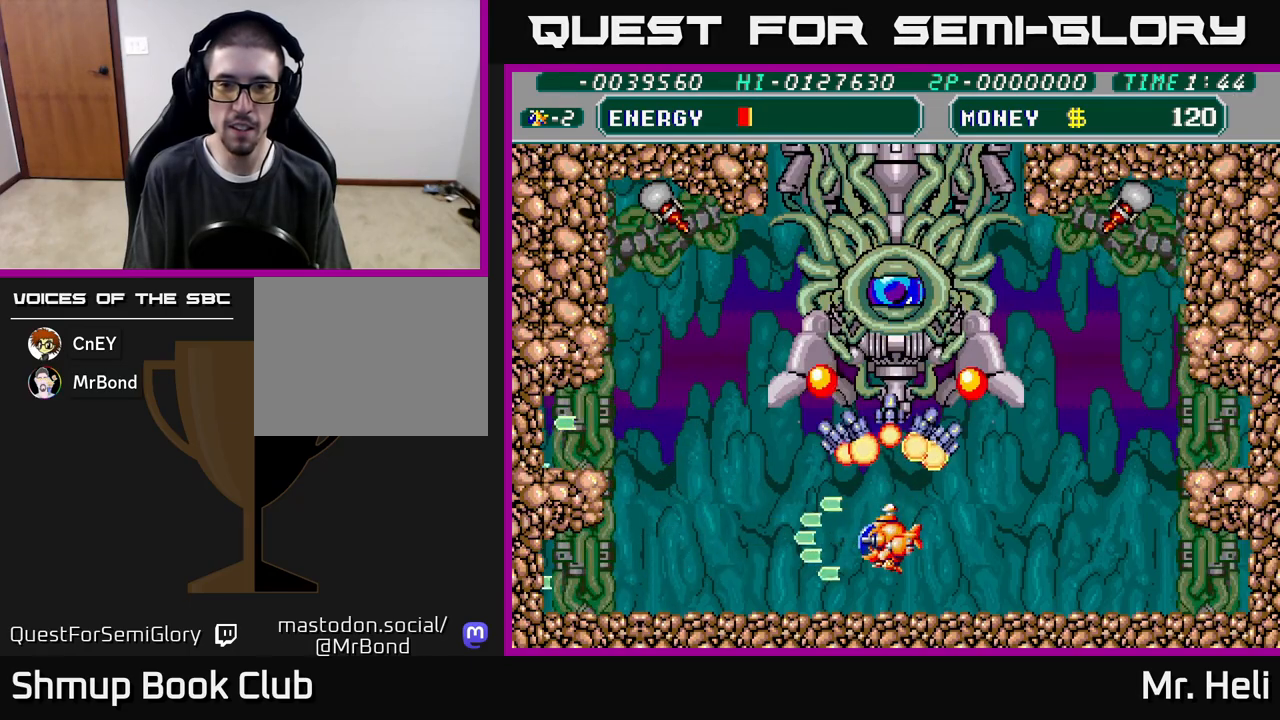
{"buttons": ["DPAD_RIGHT"], "left_stick": "center", "right_stick": "center", "events": [[17, "A", "down"], [33, "DPAD_DOWN", "down"], [67, "DPAD_RIGHT", "down"], [100, "A", "up"], [100, "X", "up"], [183, "A", "down"], [183, "X", "down"], [283, "X", "up"], [300, "A", "up"], [300, "DPAD_DOWN", "up"], [367, "X", "down"], [483, "X", "up"]]}
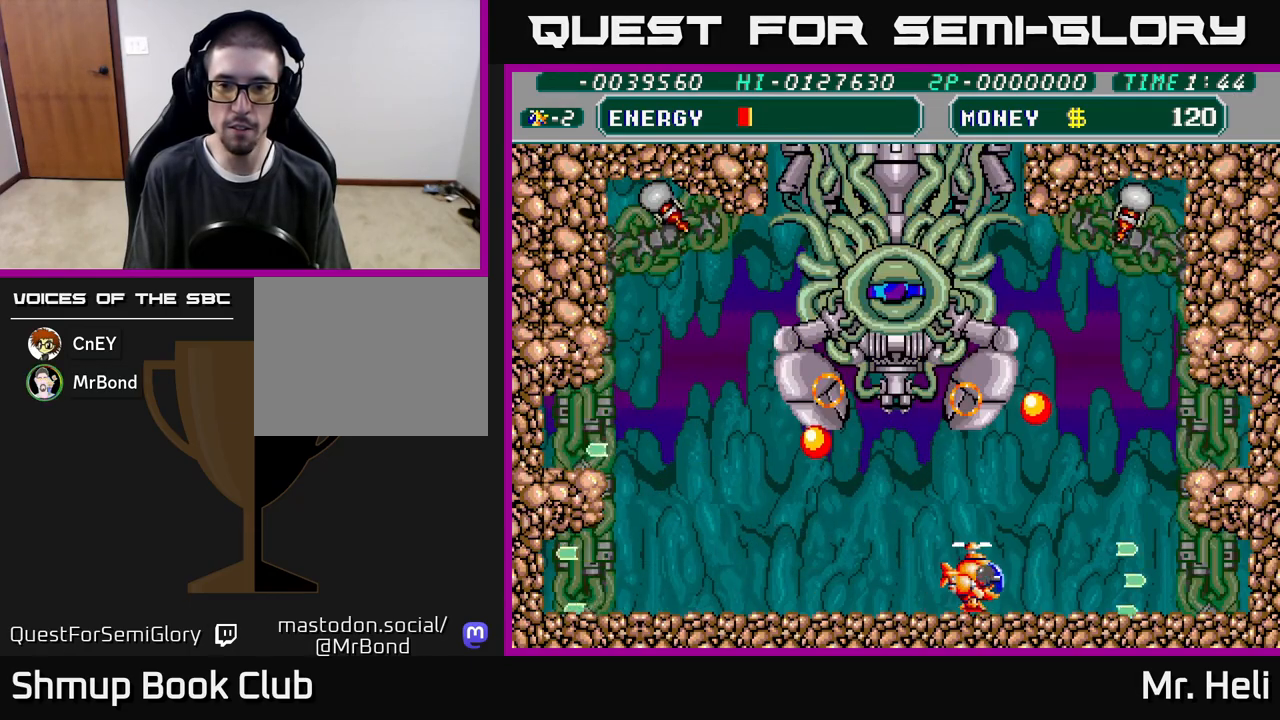
{"buttons": ["A", "X", "DPAD_LEFT"], "left_stick": "center", "right_stick": "center", "events": [[50, "X", "down"], [67, "A", "down"], [150, "A", "up"], [167, "X", "up"], [250, "A", "down"], [250, "DPAD_UP", "down"], [250, "X", "down"], [283, "DPAD_RIGHT", "up"], [333, "DPAD_LEFT", "down"], [333, "X", "up"], [367, "A", "up"], [367, "DPAD_UP", "up"], [400, "A", "down"], [417, "X", "down"]]}
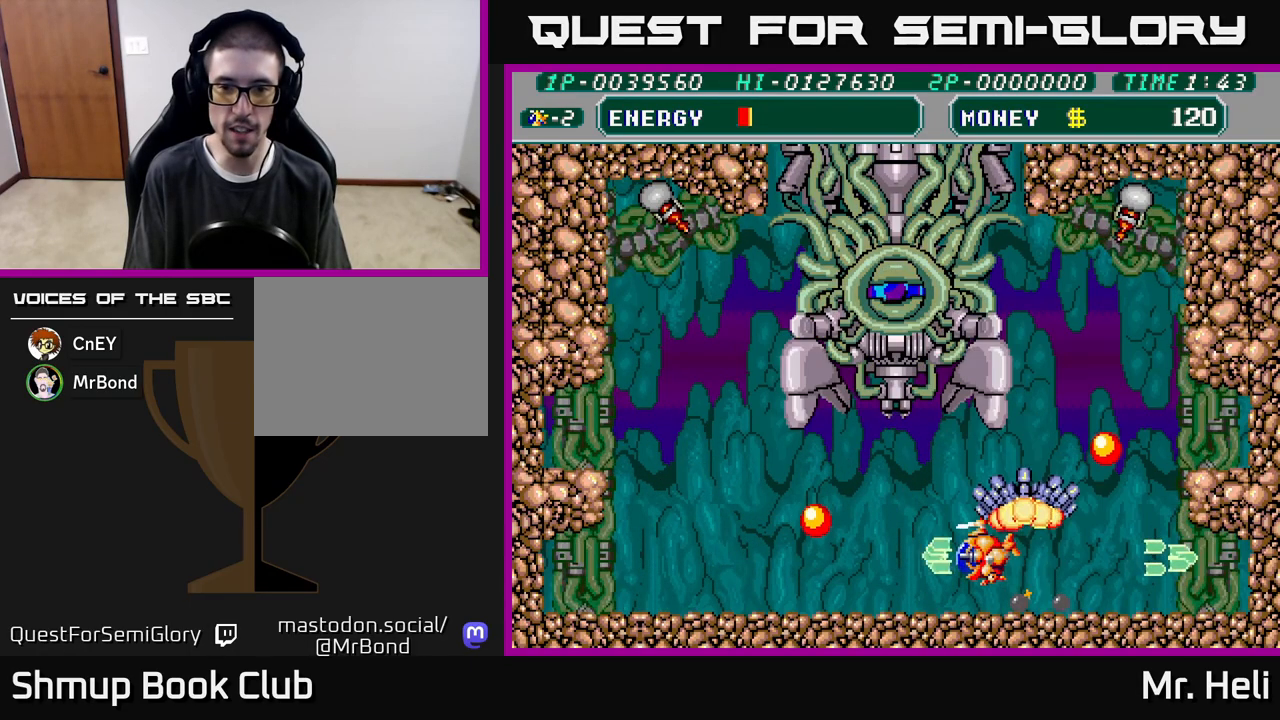
{"buttons": ["A", "X", "DPAD_LEFT"], "left_stick": "center", "right_stick": "center", "events": [[33, "X", "up"], [67, "A", "up"], [100, "A", "down"], [100, "DPAD_UP", "down"], [117, "X", "down"], [183, "A", "up"], [217, "DPAD_UP", "up"], [217, "X", "up"], [267, "DPAD_LEFT", "up"], [283, "A", "down"], [283, "DPAD_DOWN", "down"], [300, "X", "down"], [400, "X", "up"], [417, "A", "up"], [467, "DPAD_DOWN", "up"], [483, "DPAD_LEFT", "down"], [483, "X", "down"], [500, "A", "down"]]}
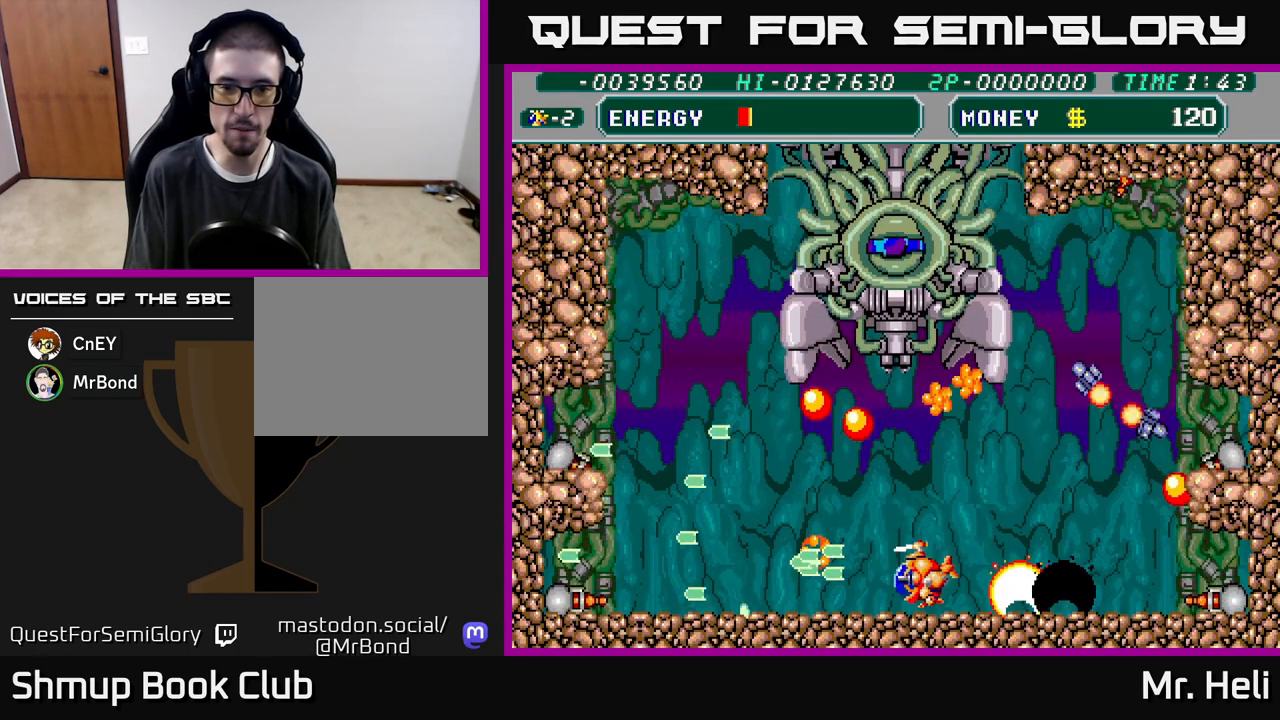
{"buttons": ["DPAD_DOWN", "DPAD_RIGHT"], "left_stick": "center", "right_stick": "center"}
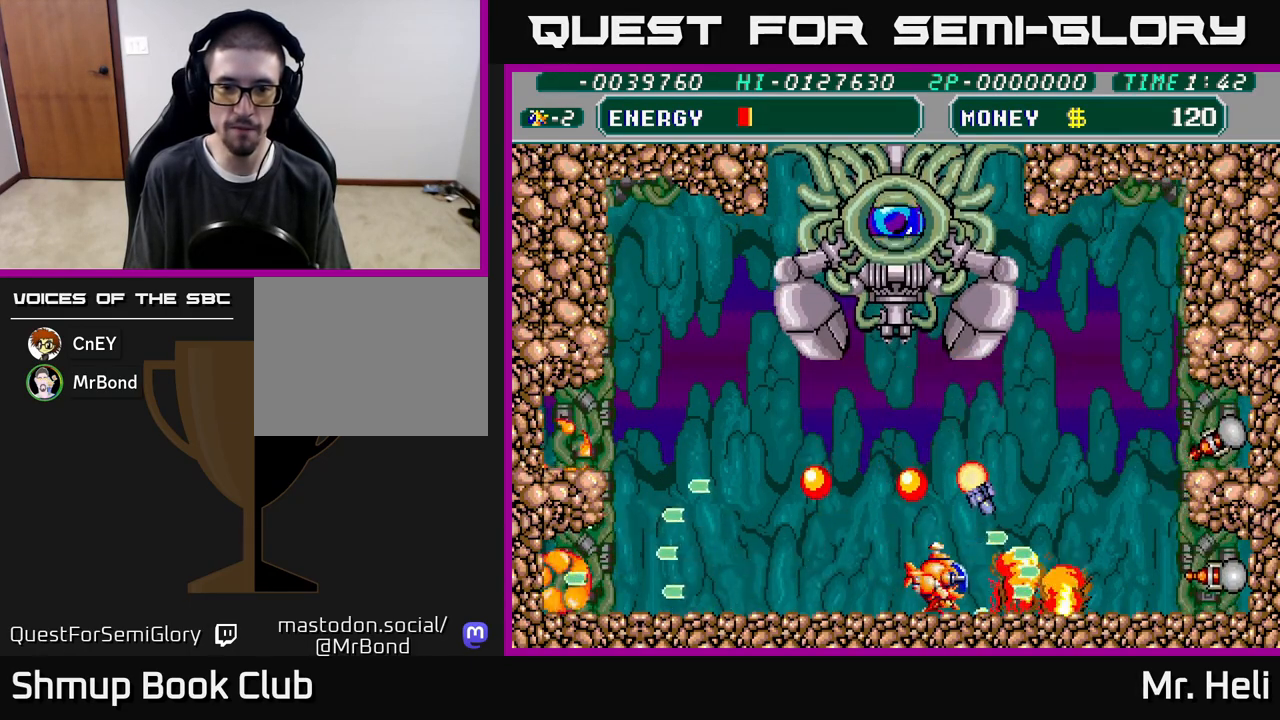
{"buttons": ["DPAD_UP", "DPAD_RIGHT"], "left_stick": "center", "right_stick": "center"}
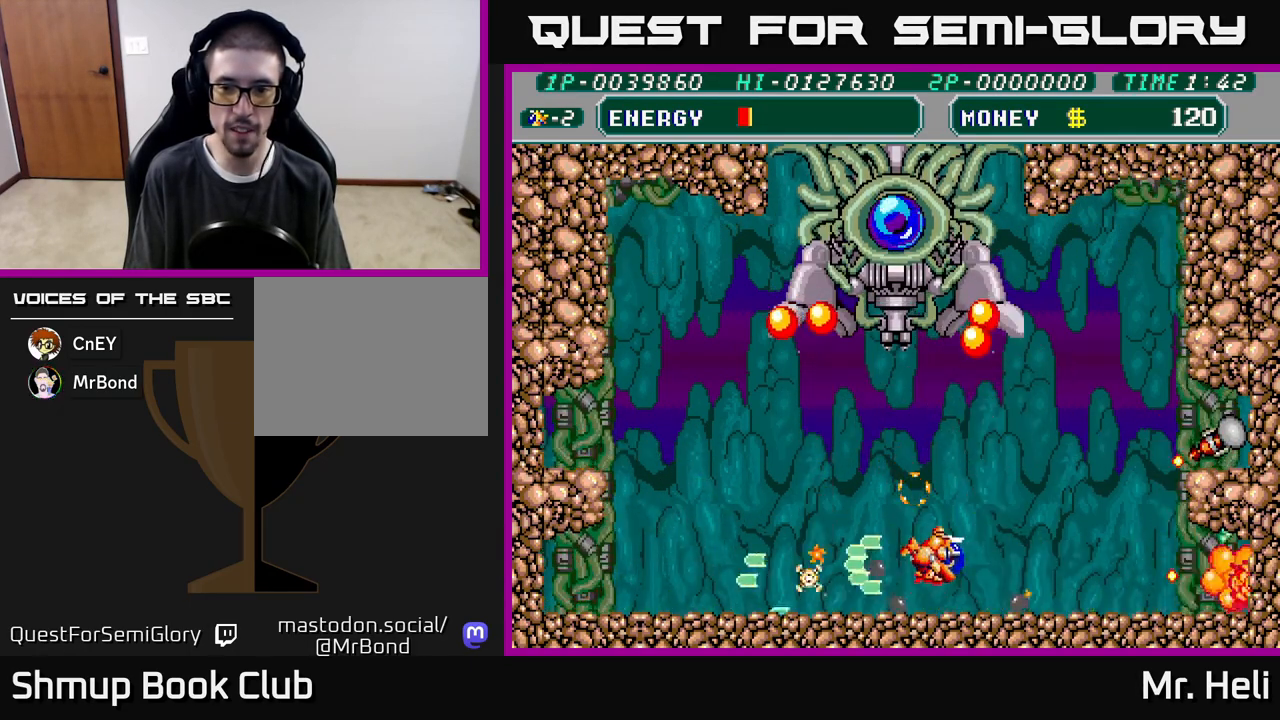
{"buttons": ["X", "DPAD_LEFT"], "left_stick": "center", "right_stick": "center", "events": [[50, "A", "down"], [50, "X", "down"], [117, "X", "up"], [133, "A", "up"], [200, "A", "down"], [200, "X", "down"], [217, "DPAD_UP", "up"], [267, "DPAD_RIGHT", "up"], [283, "A", "up"], [283, "X", "up"], [350, "X", "down"], [367, "A", "down"], [383, "DPAD_LEFT", "down"], [433, "A", "up"], [433, "X", "up"], [500, "X", "down"]]}
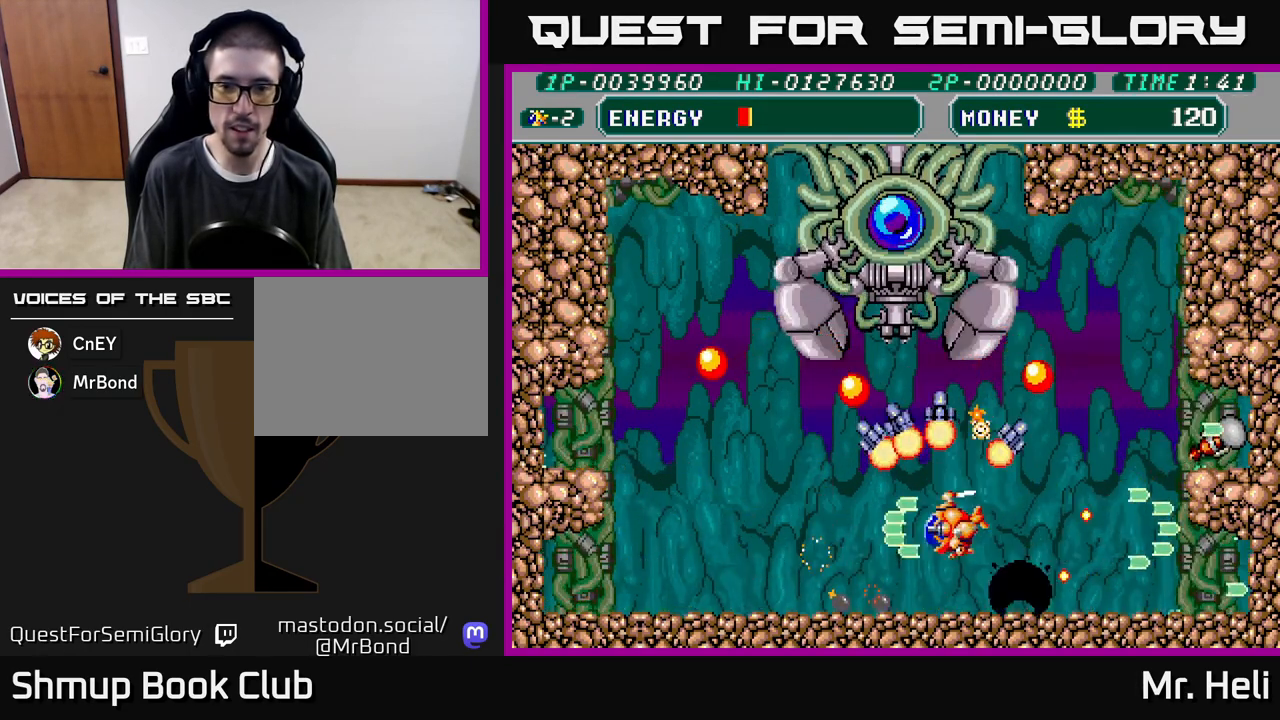
{"buttons": ["DPAD_UP", "DPAD_LEFT"], "left_stick": "center", "right_stick": "center", "events": [[100, "X", "up"], [183, "A", "down"], [183, "X", "down"], [200, "DPAD_DOWN", "down"], [267, "DPAD_DOWN", "up"], [283, "A", "up"], [283, "X", "up"], [350, "A", "down"], [350, "X", "down"], [433, "DPAD_UP", "down"], [450, "X", "up"], [467, "A", "up"]]}
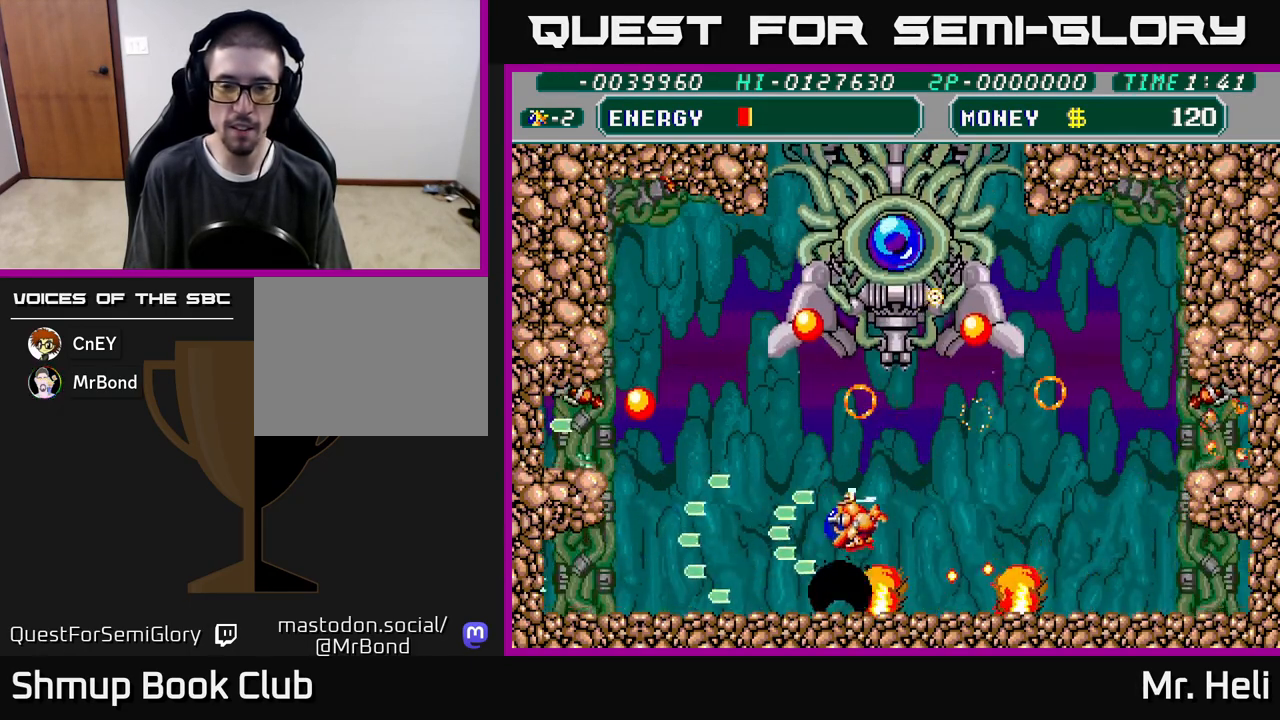
{"buttons": ["A", "X", "DPAD_DOWN"], "left_stick": "center", "right_stick": "center", "events": [[33, "A", "down"], [33, "DPAD_LEFT", "up"], [50, "X", "down"], [133, "X", "up"], [150, "A", "up"], [183, "DPAD_UP", "up"], [200, "DPAD_LEFT", "down"], [217, "A", "down"], [217, "X", "down"], [333, "X", "up"], [350, "A", "up"], [417, "A", "down"], [433, "X", "down"], [467, "DPAD_DOWN", "down"], [483, "DPAD_LEFT", "up"]]}
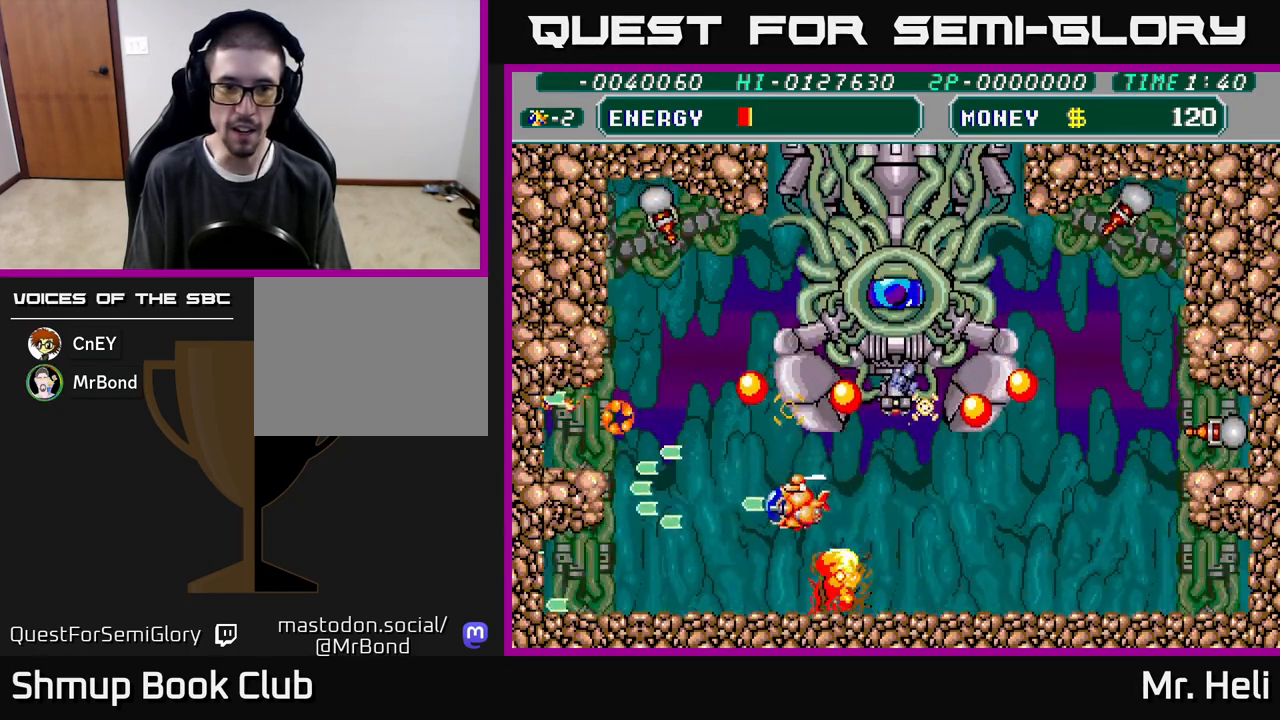
{"buttons": ["X", "DPAD_UP", "DPAD_RIGHT"], "left_stick": "center", "right_stick": "center"}
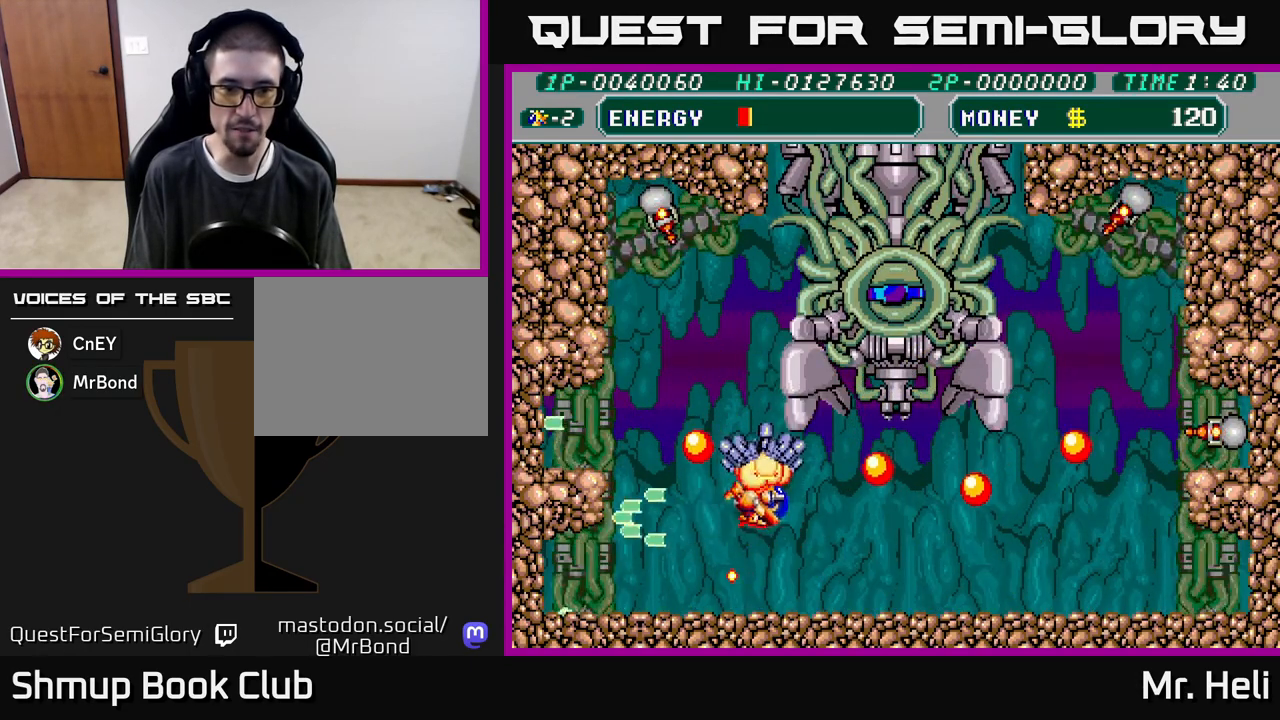
{"buttons": ["A", "DPAD_UP"], "left_stick": "center", "right_stick": "center"}
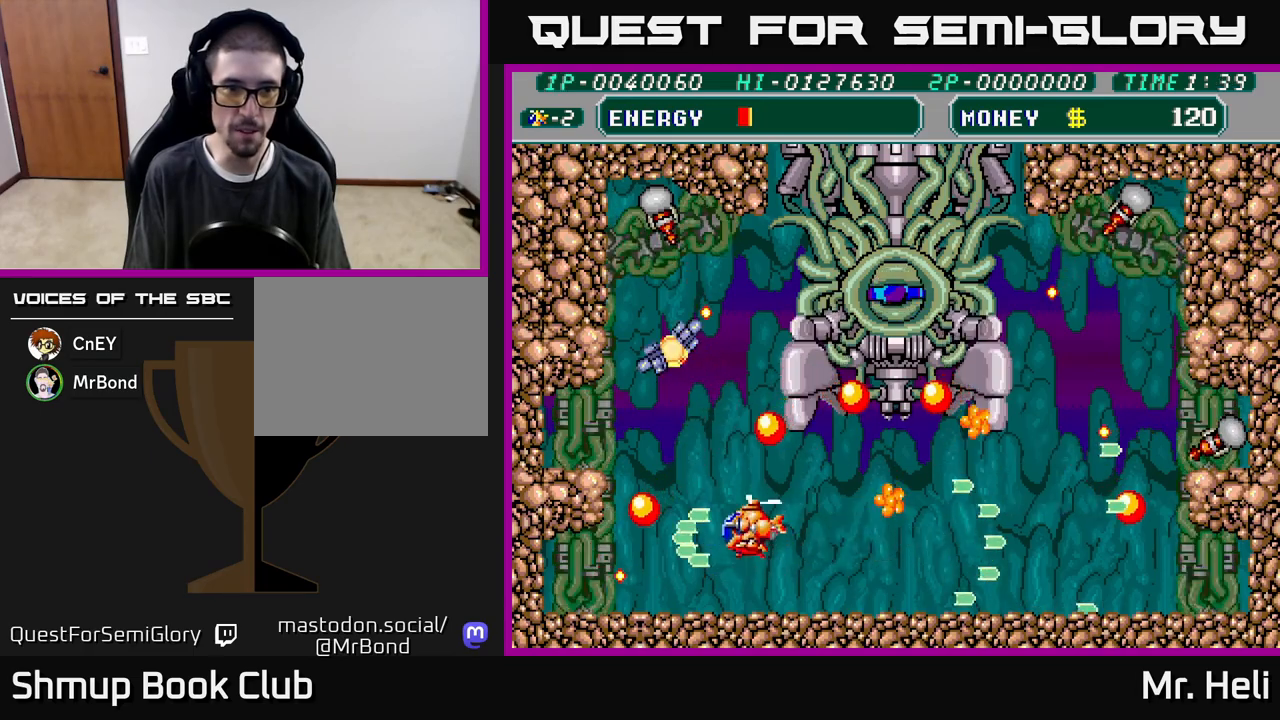
{"buttons": ["A", "X"], "left_stick": "center", "right_stick": "center", "events": [[17, "A", "up"], [17, "DPAD_UP", "up"], [33, "DPAD_DOWN", "down"], [83, "X", "down"], [100, "A", "down"], [167, "DPAD_RIGHT", "down"], [200, "A", "up"], [200, "X", "up"], [283, "A", "down"], [283, "X", "down"], [367, "DPAD_DOWN", "up"], [383, "A", "up"], [383, "DPAD_RIGHT", "up"], [383, "X", "up"], [467, "A", "down"], [467, "X", "down"]]}
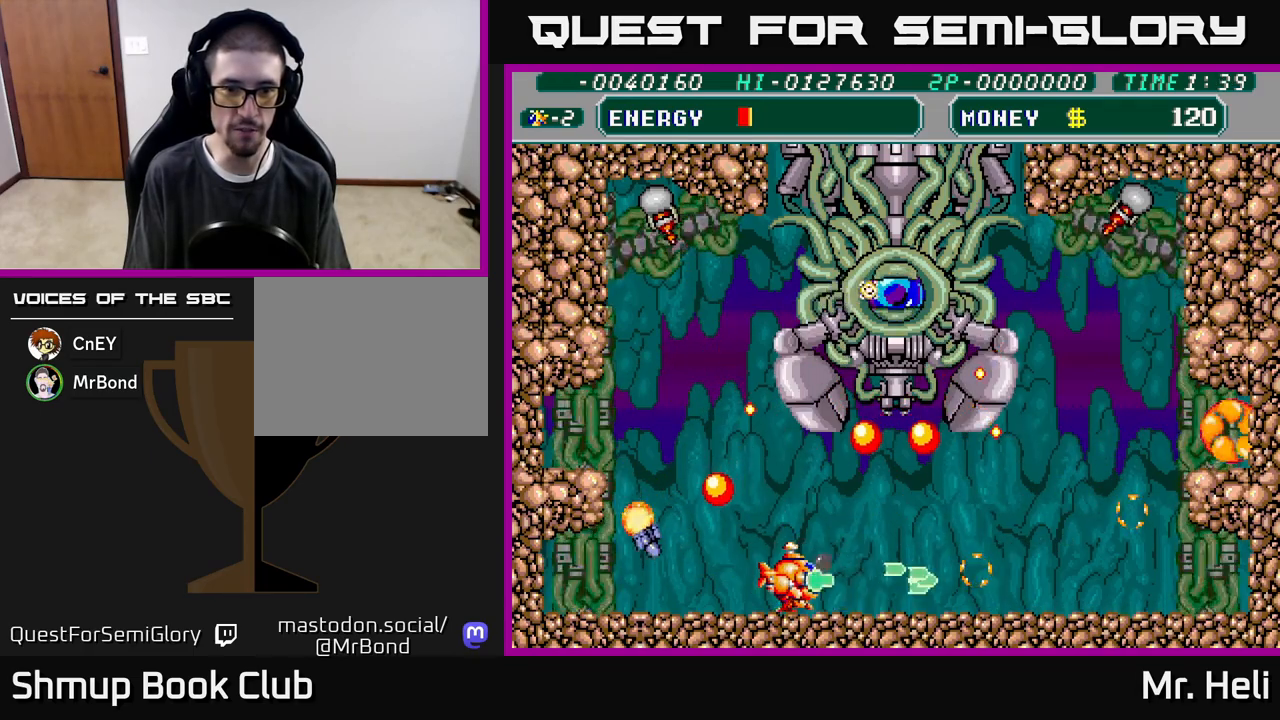
{"buttons": ["DPAD_LEFT"], "left_stick": "center", "right_stick": "center", "events": [[67, "X", "up"], [83, "A", "up"], [167, "A", "down"], [167, "X", "down"], [267, "X", "up"], [283, "A", "up"], [350, "A", "down"], [350, "X", "down"], [383, "DPAD_LEFT", "down"], [467, "X", "up"], [483, "A", "up"]]}
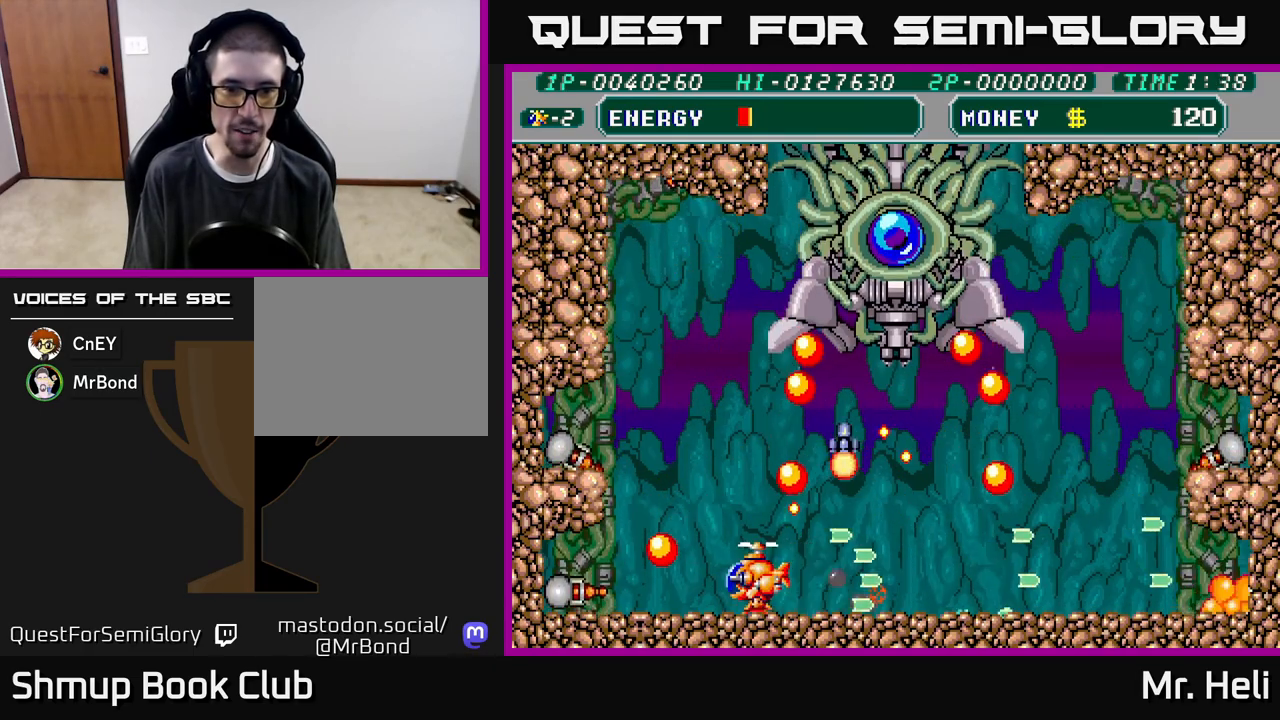
{"buttons": ["A", "X"], "left_stick": "center", "right_stick": "center", "events": [[33, "A", "down"], [33, "X", "down"], [100, "DPAD_LEFT", "up"], [150, "X", "up"], [167, "A", "up"], [233, "A", "down"], [233, "X", "down"], [350, "A", "up"], [350, "X", "up"], [417, "X", "down"], [433, "A", "down"]]}
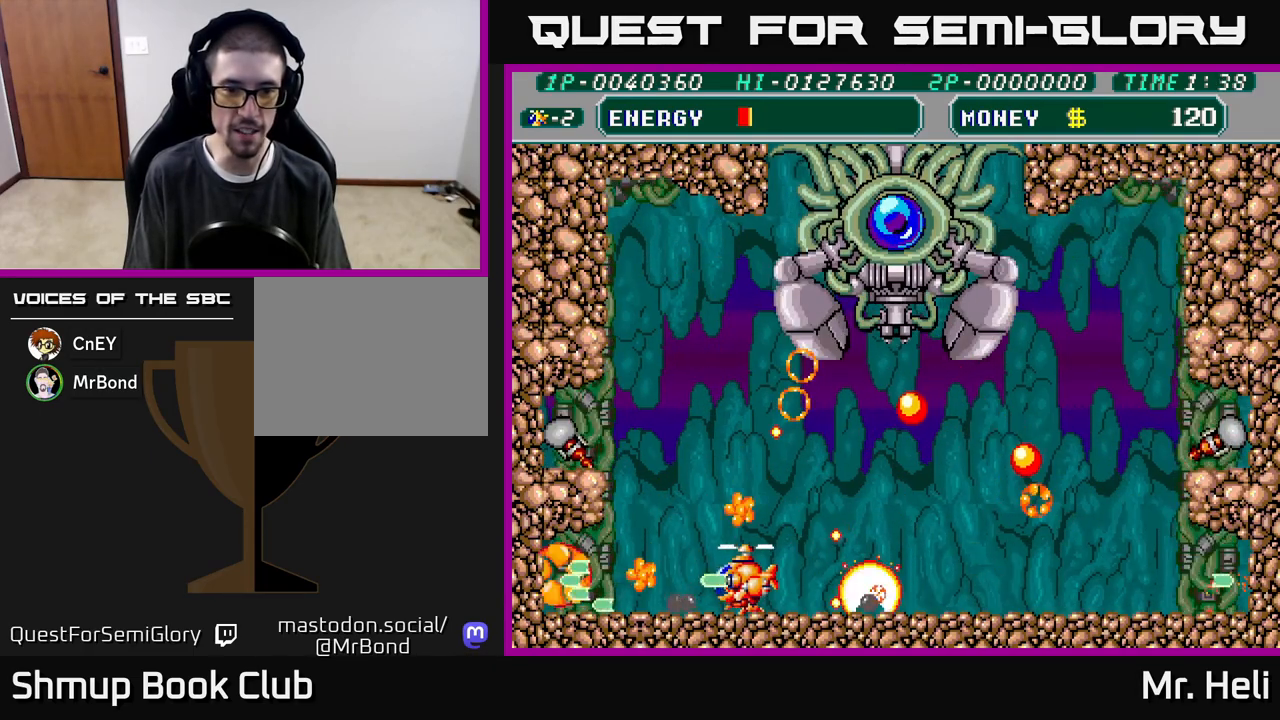
{"buttons": ["X", "DPAD_UP", "DPAD_RIGHT"], "left_stick": "center", "right_stick": "center", "events": [[17, "A", "up"], [17, "X", "up"], [100, "X", "down"], [150, "A", "down"], [200, "DPAD_LEFT", "down"], [200, "X", "up"], [217, "DPAD_UP", "down"], [283, "X", "down"], [317, "DPAD_LEFT", "up"], [383, "A", "up"], [400, "X", "up"], [483, "X", "down"], [500, "DPAD_RIGHT", "down"]]}
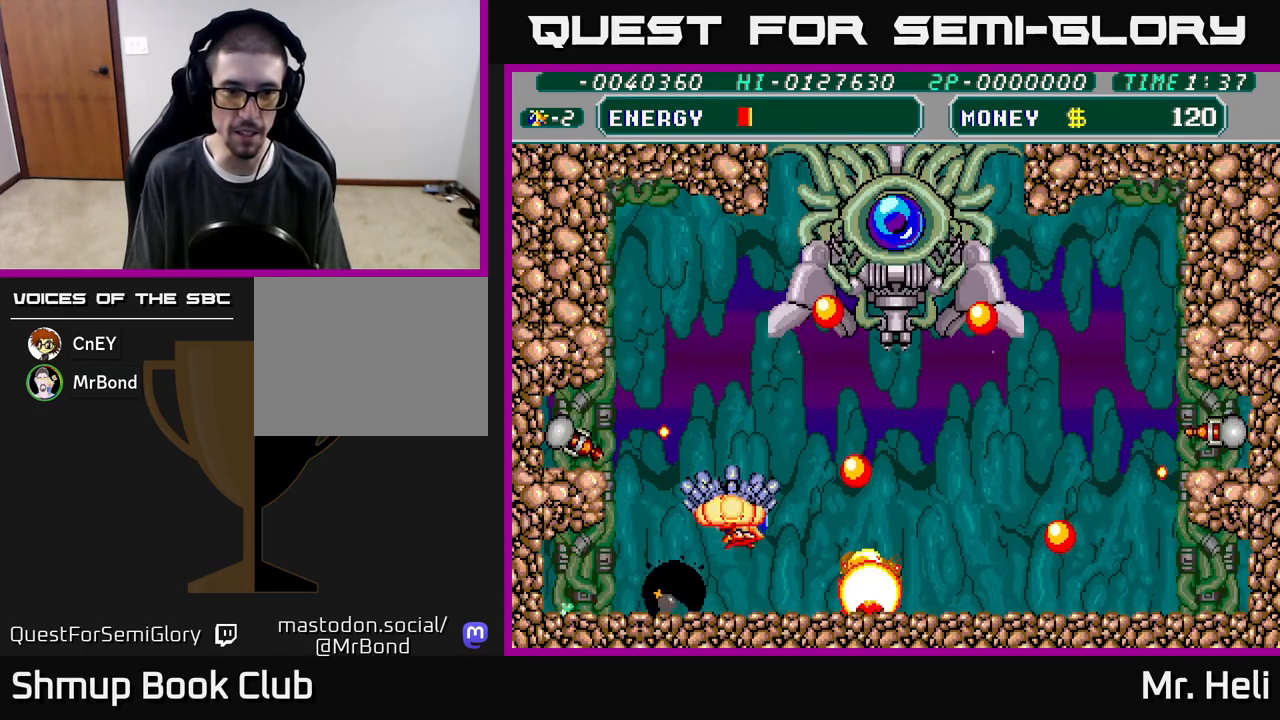
{"buttons": ["X"], "left_stick": "center", "right_stick": "center", "events": [[83, "X", "up"], [167, "X", "down"], [183, "DPAD_RIGHT", "up"], [250, "A", "down"], [267, "A", "up"], [267, "DPAD_LEFT", "down"], [267, "X", "up"], [333, "A", "down"], [350, "DPAD_UP", "up"], [367, "X", "down"], [400, "DPAD_LEFT", "up"], [400, "X", "up"], [433, "A", "up"], [467, "X", "down"]]}
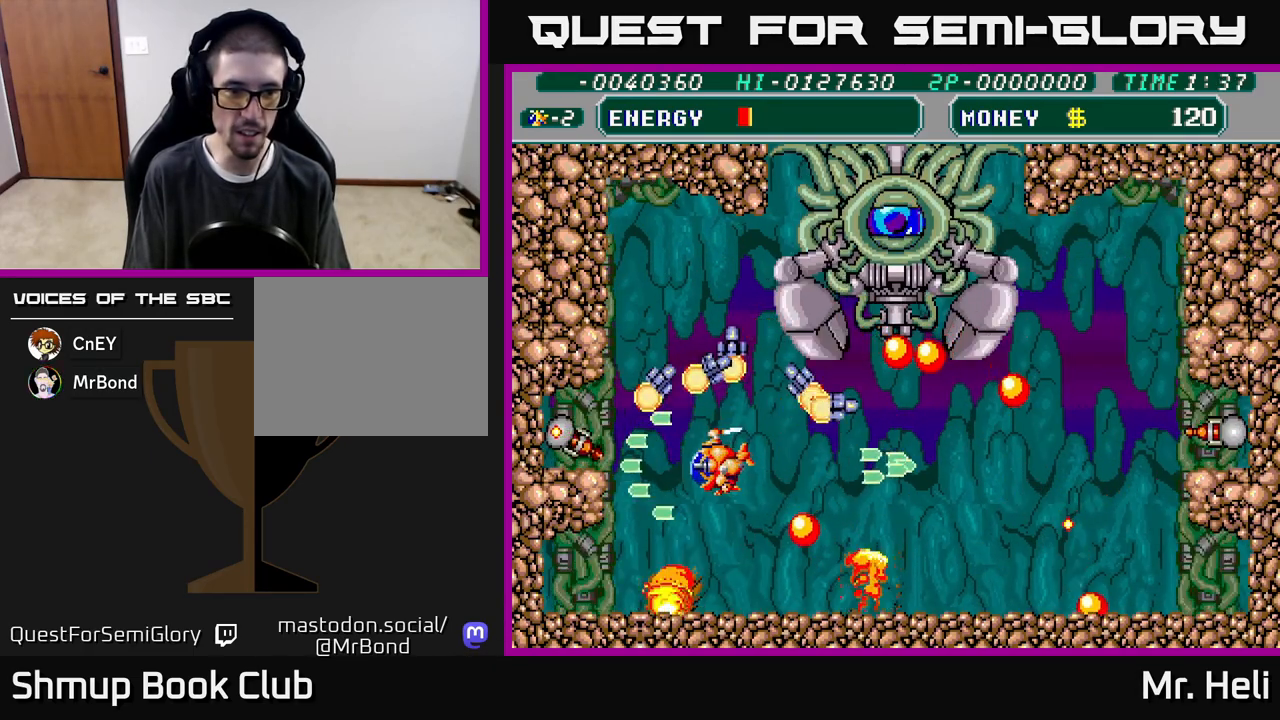
{"buttons": ["DPAD_RIGHT"], "left_stick": "center", "right_stick": "center", "events": [[17, "A", "down"], [50, "A", "up"], [50, "X", "up"], [133, "A", "down"], [133, "X", "down"], [183, "X", "up"], [200, "A", "up"], [250, "X", "down"], [317, "X", "up"], [350, "DPAD_DOWN", "down"], [383, "X", "down"], [417, "DPAD_RIGHT", "down"], [467, "DPAD_DOWN", "up"], [483, "X", "up"]]}